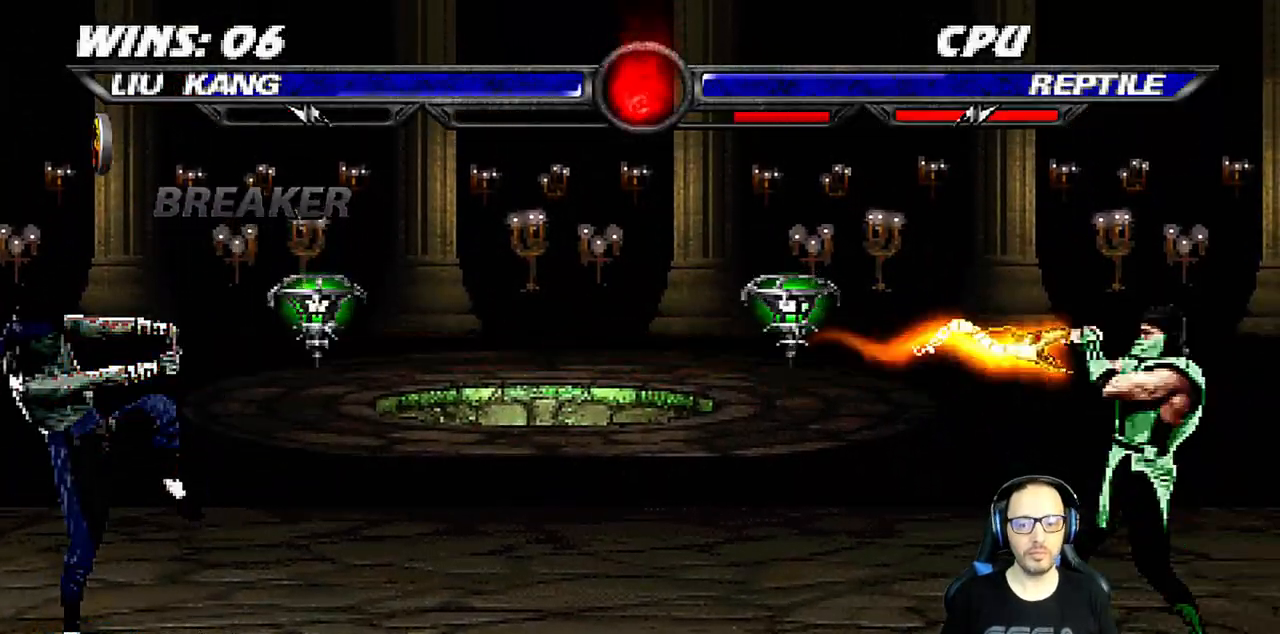
Gameplay with a controller (PlayStation layout); each line is a JSON object with the inputs held at the frame after it. "events" lists button and stick changes between this image and that frame as [ms after this image, input, new state], when the widget could be followed in between.
{"buttons": [], "left_stick": "center", "right_stick": "center", "events": [[33, "DPAD_RIGHT", "down"], [117, "DPAD_RIGHT", "up"], [133, "CROSS", "down"], [167, "DPAD_RIGHT", "down"], [233, "CROSS", "up"], [283, "CROSS", "down"], [417, "CROSS", "up"], [467, "DPAD_RIGHT", "up"]]}
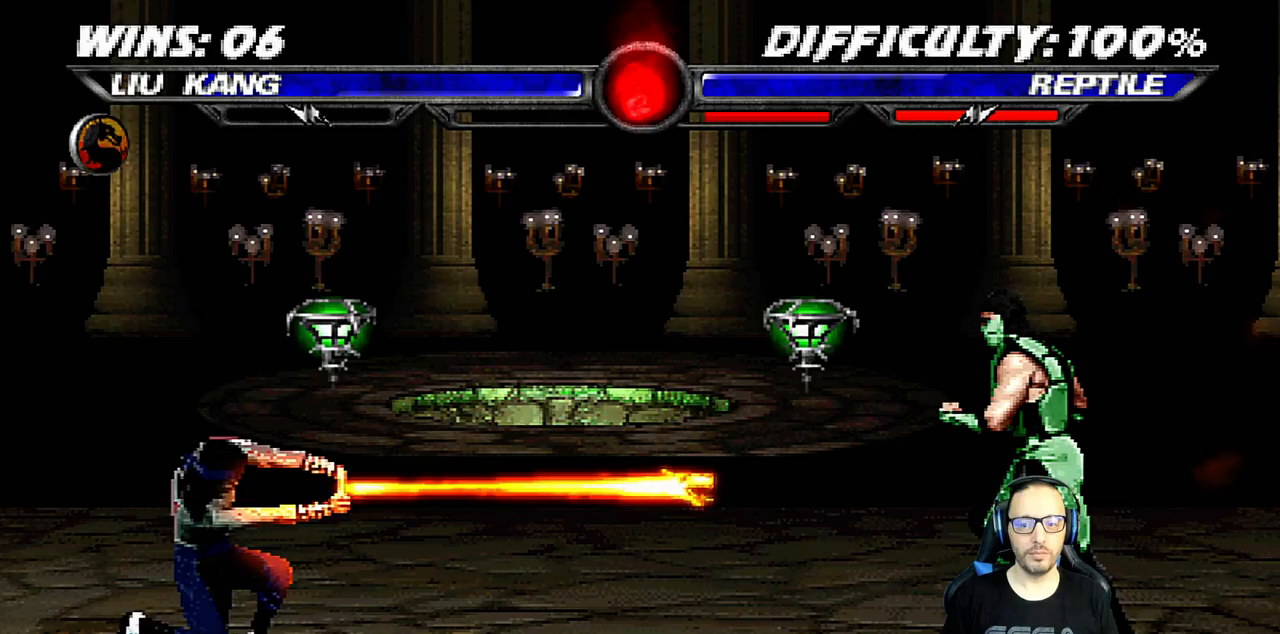
{"buttons": ["DPAD_RIGHT"], "left_stick": "center", "right_stick": "center", "events": [[100, "DPAD_RIGHT", "down"], [200, "DPAD_RIGHT", "up"], [500, "DPAD_RIGHT", "down"]]}
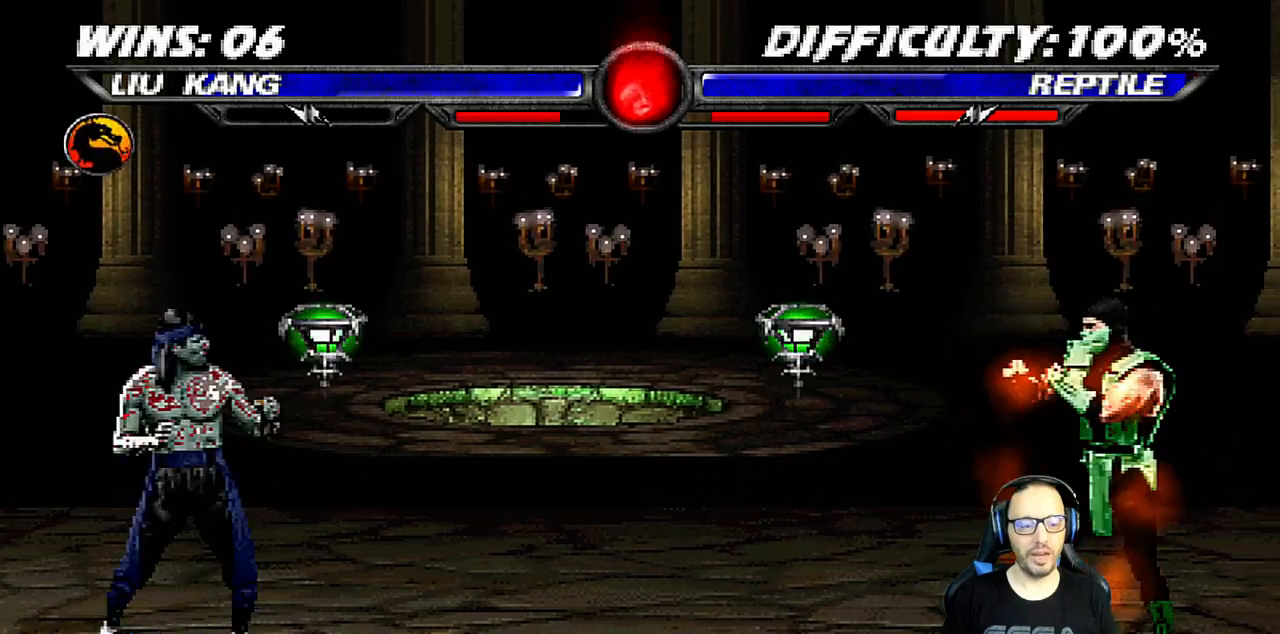
{"buttons": ["L1", "DPAD_UP", "DPAD_RIGHT"], "left_stick": "center", "right_stick": "center", "events": [[33, "L1", "down"], [200, "DPAD_UP", "down"]]}
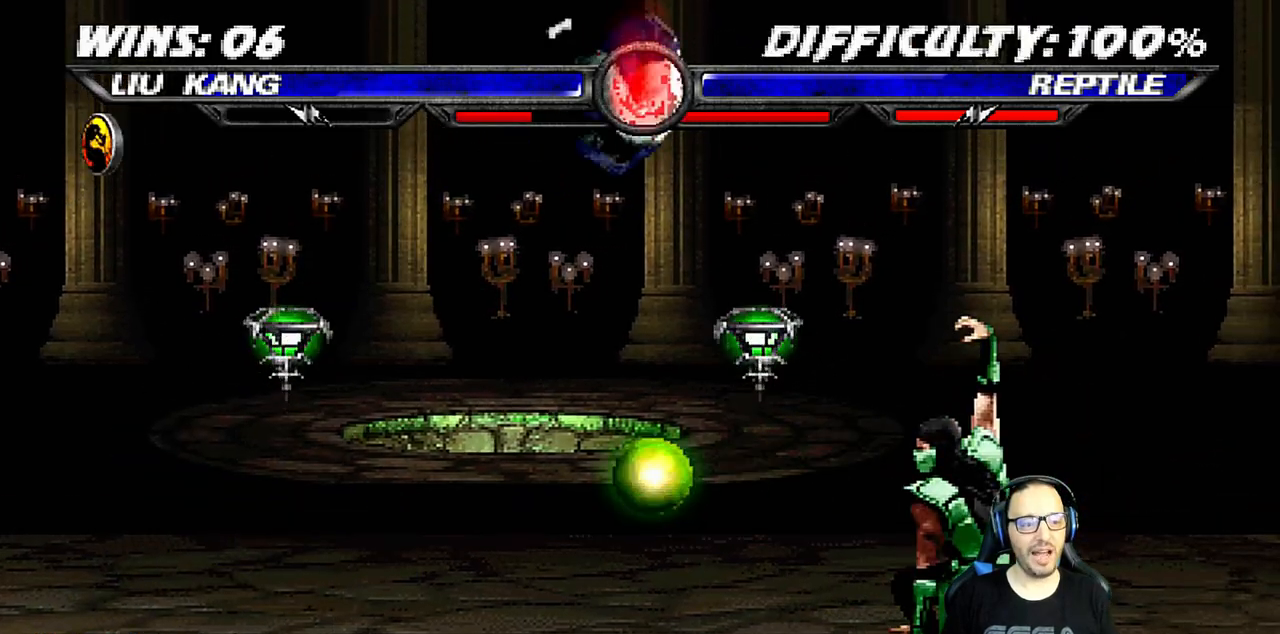
{"buttons": ["SQUARE", "L1", "DPAD_LEFT"], "left_stick": "center", "right_stick": "center", "events": [[83, "DPAD_UP", "up"], [100, "DPAD_RIGHT", "up"], [100, "SQUARE", "down"], [183, "DPAD_RIGHT", "down"], [200, "SQUARE", "up"], [283, "DPAD_RIGHT", "up"], [283, "SQUARE", "down"], [350, "SQUARE", "up"], [417, "DPAD_LEFT", "down"], [433, "SQUARE", "down"]]}
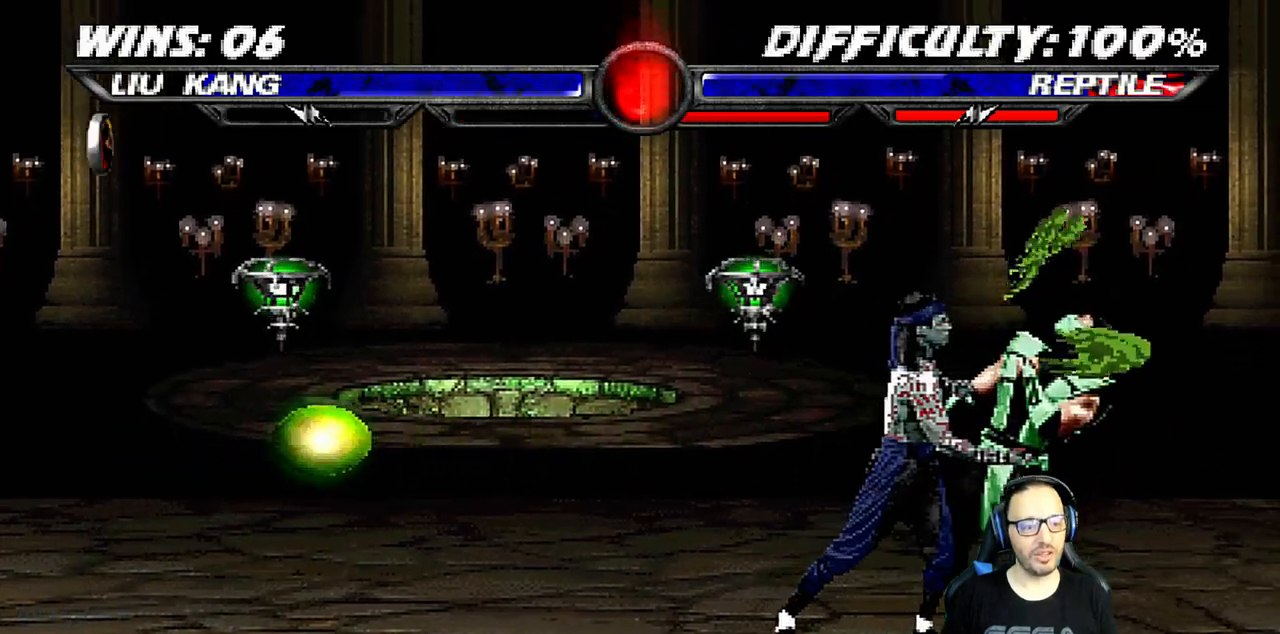
{"buttons": ["CROSS", "L1"], "left_stick": "center", "right_stick": "center", "events": [[17, "CROSS", "down"], [17, "SQUARE", "up"], [100, "CROSS", "up"], [183, "CROSS", "down"], [267, "CROSS", "up"], [317, "CROSS", "down"], [400, "CROSS", "up"], [450, "CROSS", "down"], [483, "DPAD_LEFT", "up"]]}
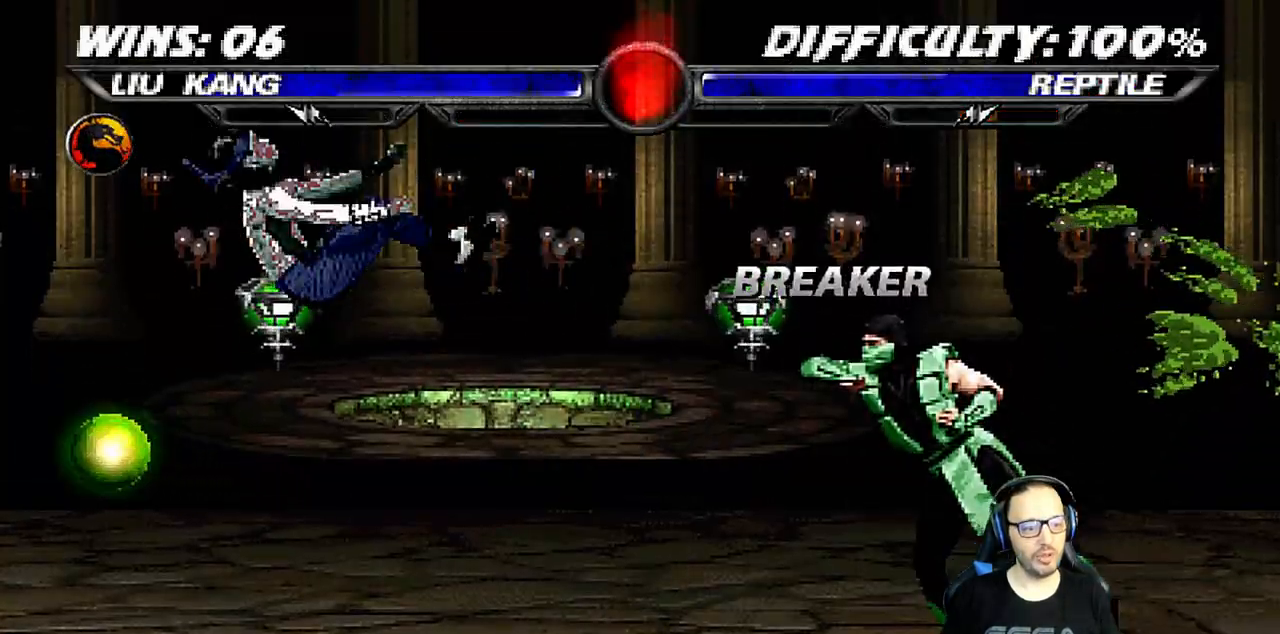
{"buttons": ["L1", "R1", "DPAD_DOWN", "DPAD_LEFT"], "left_stick": "center", "right_stick": "center", "events": [[17, "L1", "up"], [83, "CROSS", "up"], [100, "right_stick", "up-right"], [133, "DPAD_DOWN", "down"], [150, "R1", "down"], [167, "DPAD_LEFT", "down"], [167, "L1", "down"], [350, "right_stick", "center"]]}
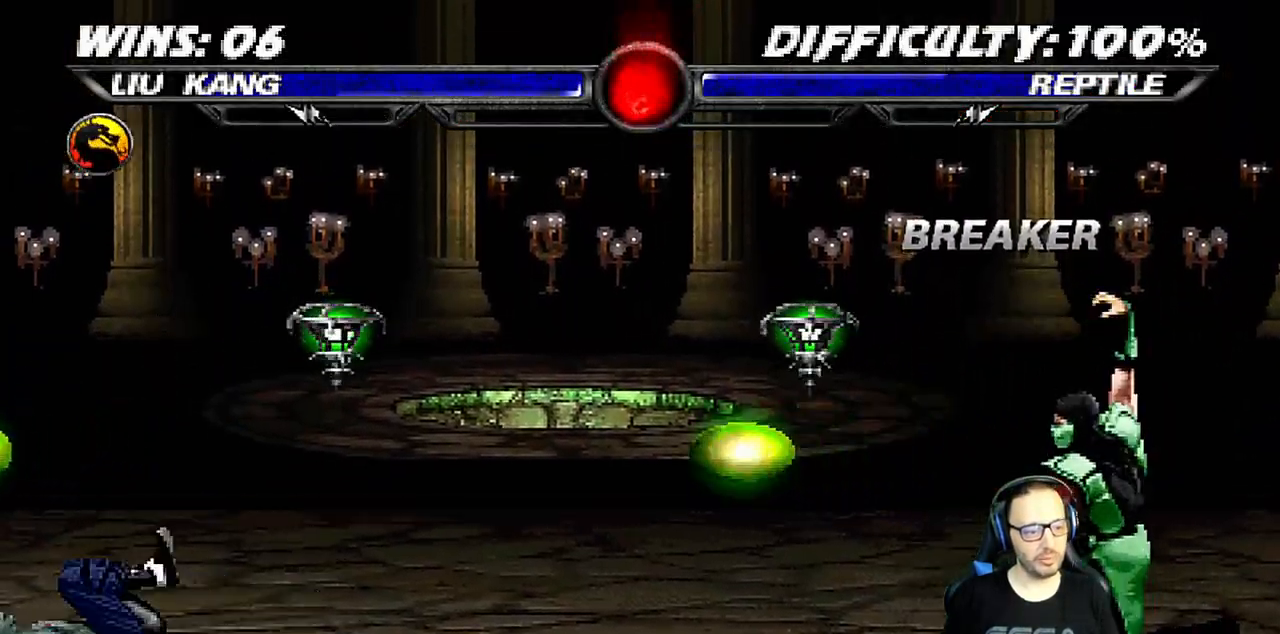
{"buttons": ["L1", "R1", "DPAD_DOWN"], "left_stick": "center", "right_stick": "center", "events": [[500, "DPAD_LEFT", "up"]]}
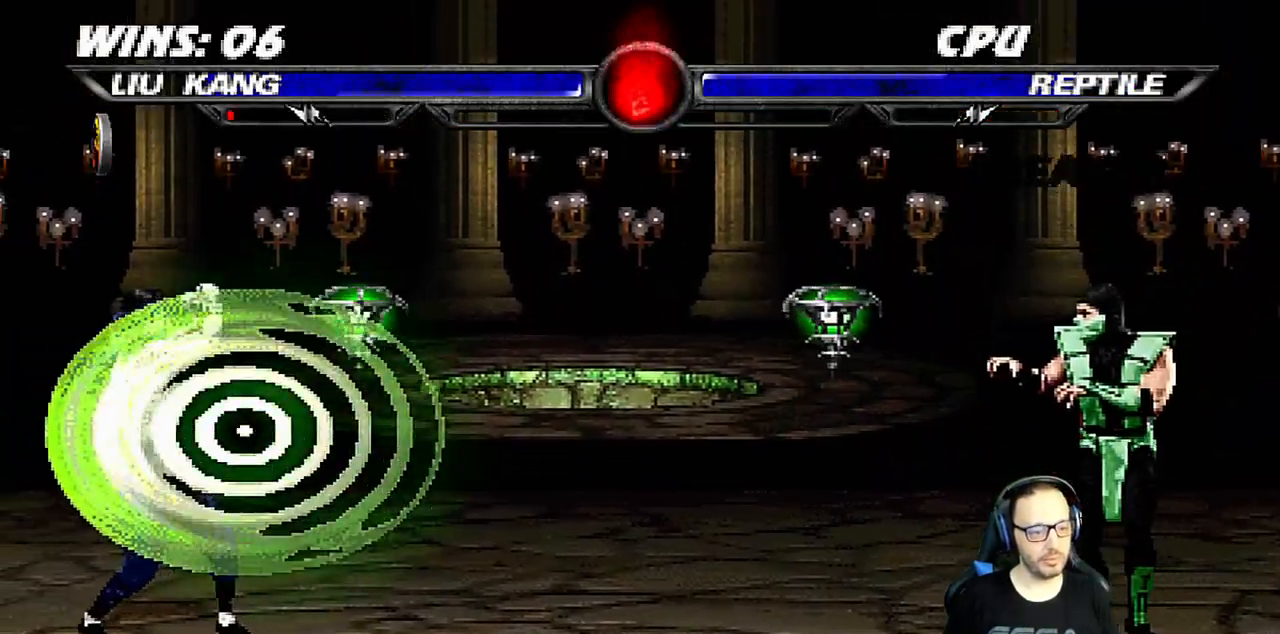
{"buttons": ["L1", "DPAD_UP", "DPAD_RIGHT"], "left_stick": "center", "right_stick": "center", "events": [[33, "DPAD_DOWN", "up"], [67, "L1", "up"], [100, "R1", "up"], [300, "DPAD_RIGHT", "down"], [317, "L1", "down"], [433, "DPAD_UP", "down"]]}
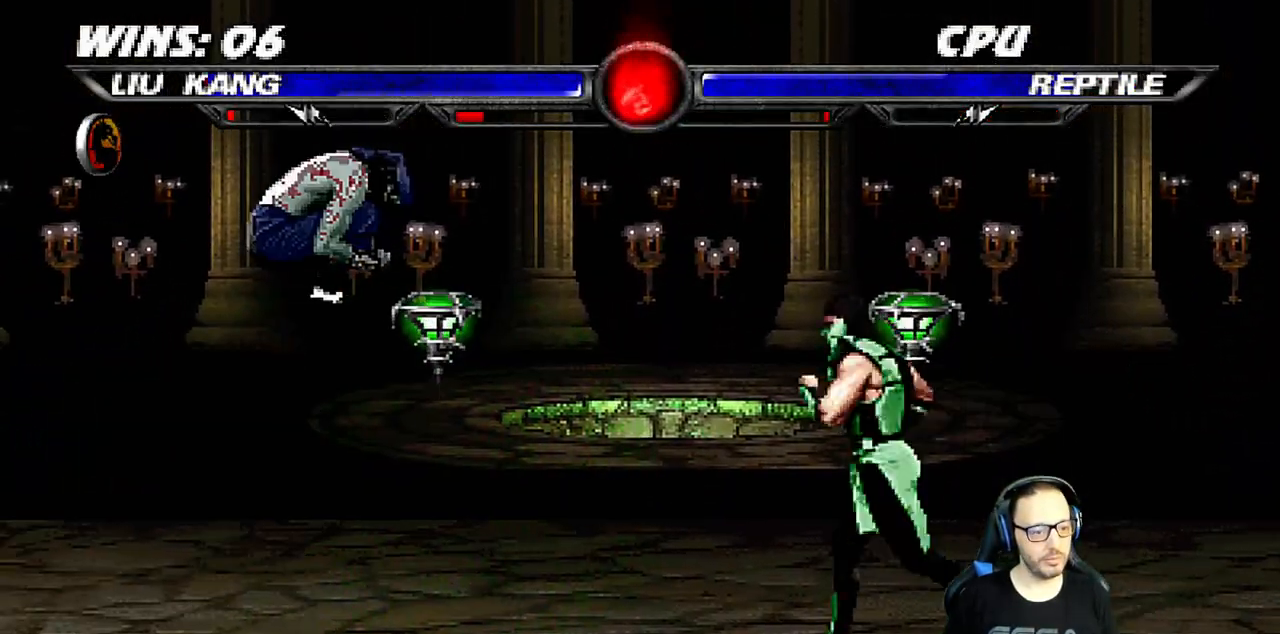
{"buttons": [], "left_stick": "center", "right_stick": "center", "events": [[300, "TRIANGLE", "down"], [333, "DPAD_UP", "up"], [350, "DPAD_RIGHT", "up"], [400, "L1", "up"], [450, "TRIANGLE", "up"]]}
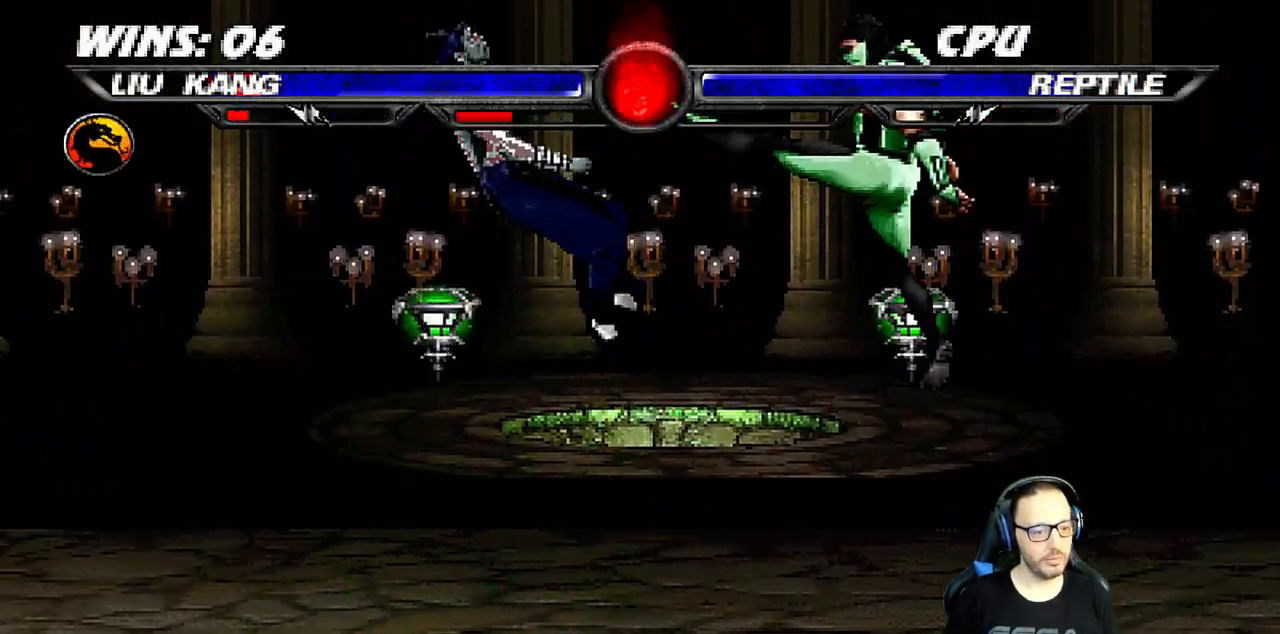
{"buttons": ["L1", "R1", "DPAD_DOWN", "DPAD_LEFT"], "left_stick": "center", "right_stick": "center", "events": [[167, "DPAD_DOWN", "down"], [183, "DPAD_LEFT", "down"], [183, "L1", "down"], [233, "R1", "down"]]}
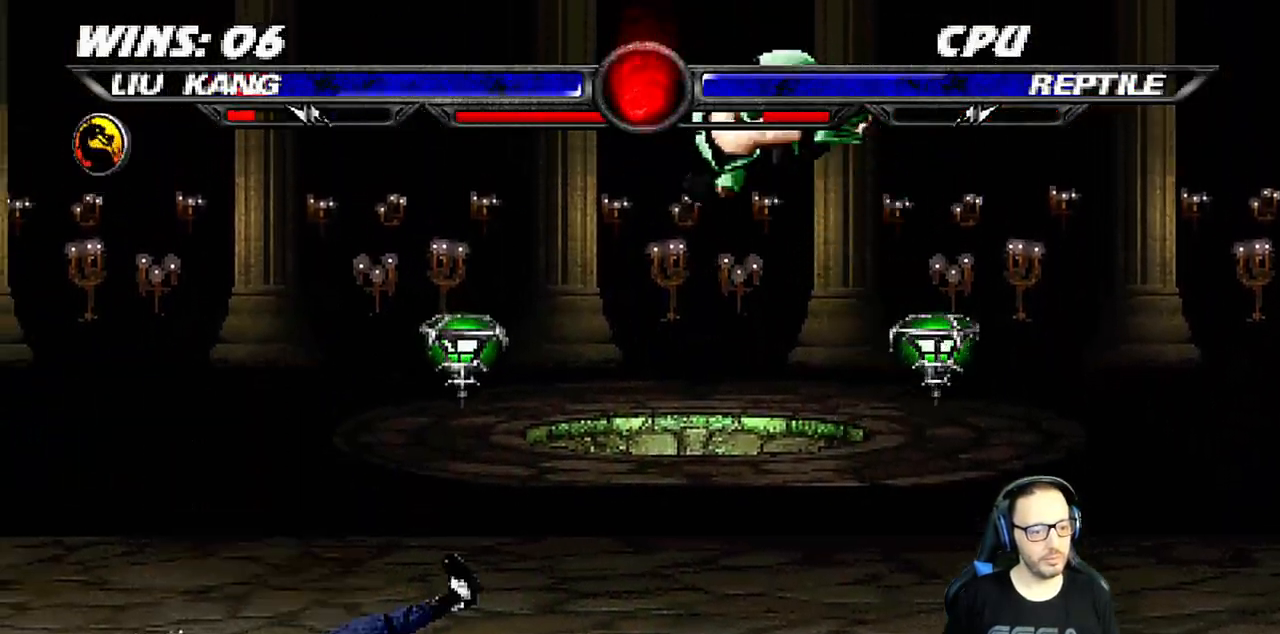
{"buttons": ["L1", "R1", "DPAD_DOWN", "DPAD_LEFT"], "left_stick": "center", "right_stick": "center", "events": [[367, "right_stick", "up-right"], [500, "right_stick", "center"]]}
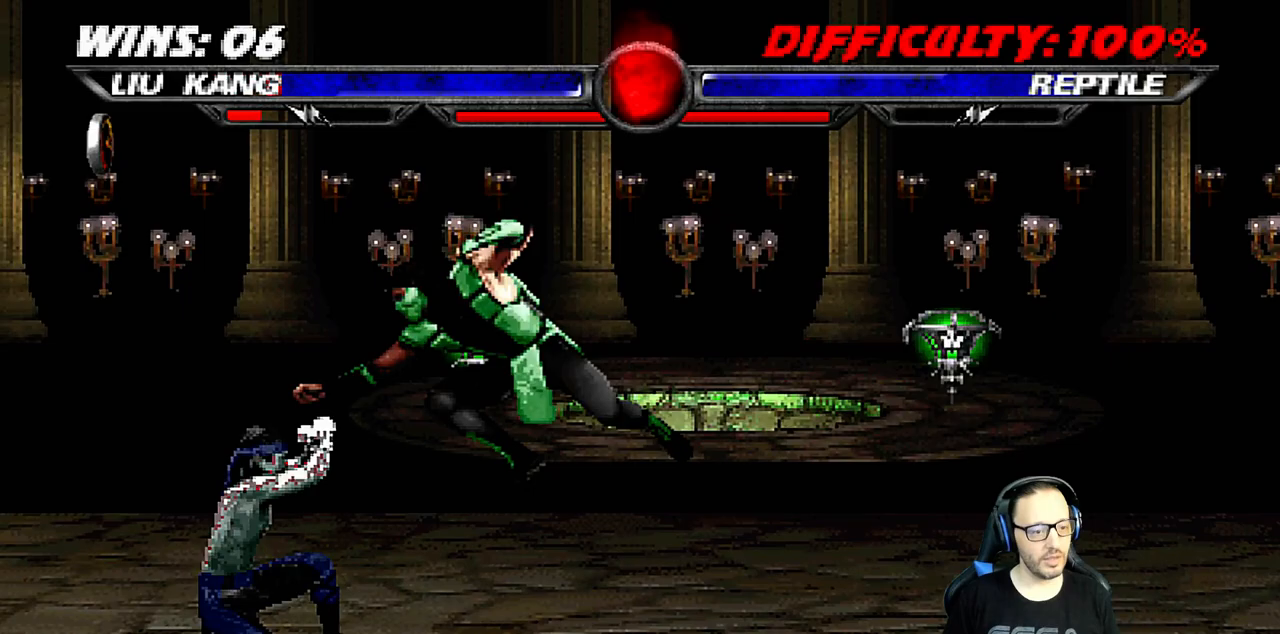
{"buttons": ["L1", "R1", "DPAD_DOWN", "DPAD_LEFT"], "left_stick": "center", "right_stick": "center", "events": []}
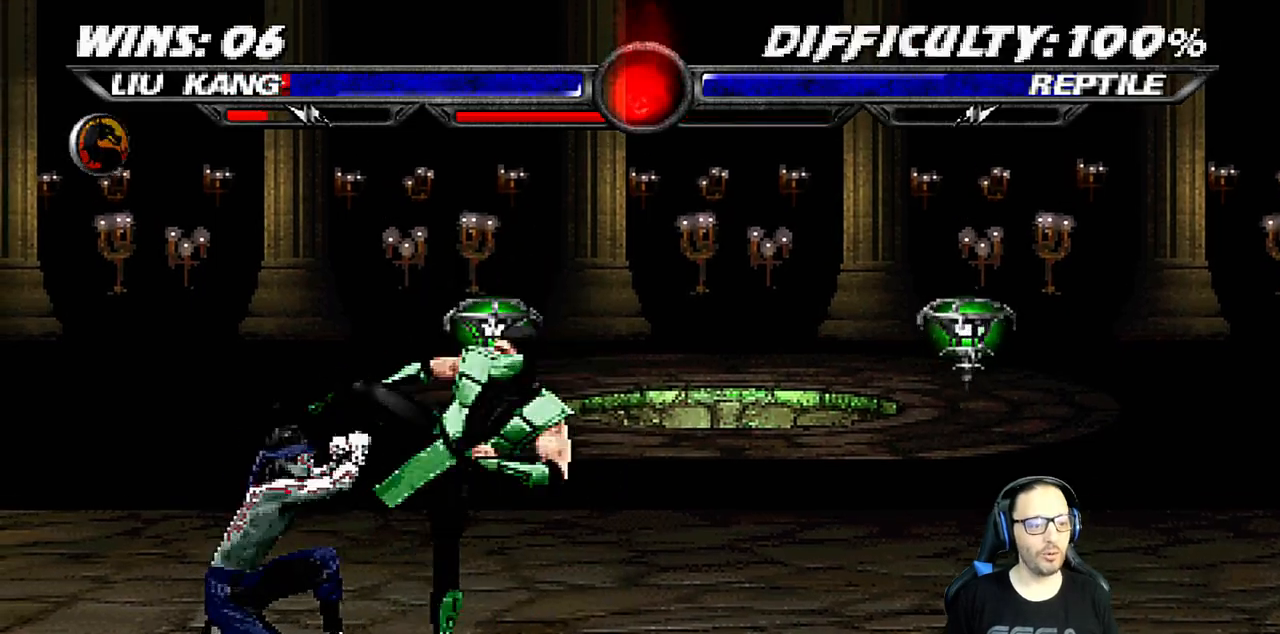
{"buttons": ["R1"], "left_stick": "center", "right_stick": "right", "events": [[400, "DPAD_DOWN", "up"], [417, "DPAD_LEFT", "up"], [450, "L1", "up"], [500, "right_stick", "right"]]}
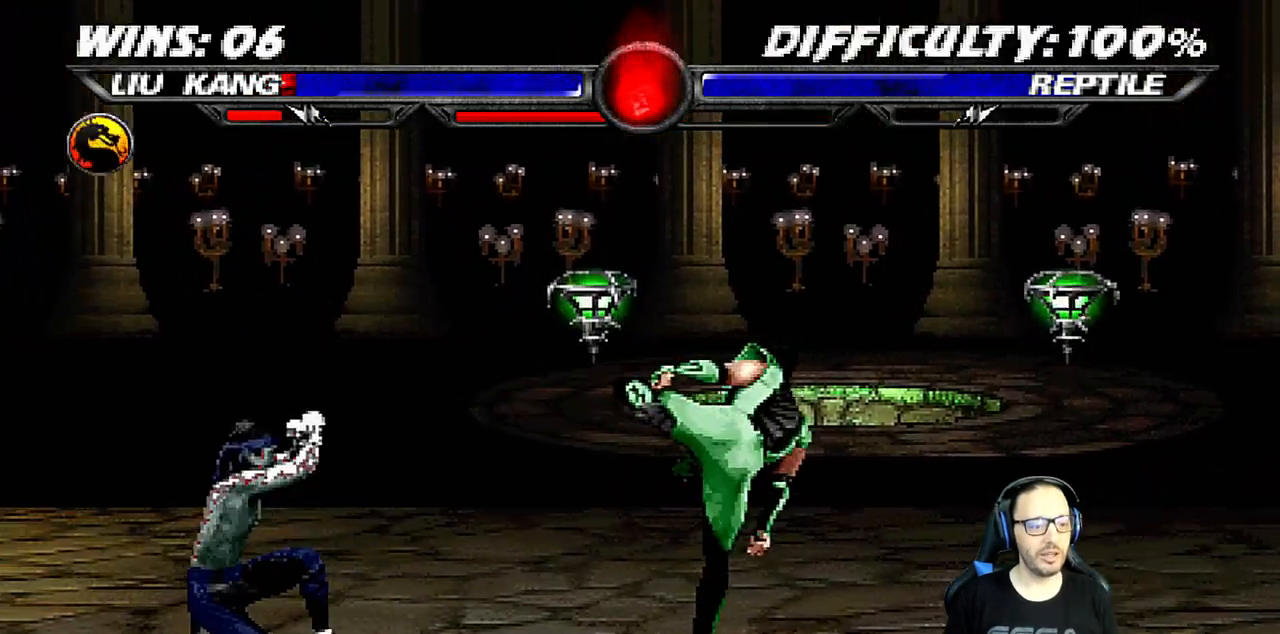
{"buttons": ["SQUARE"], "left_stick": "center", "right_stick": "center", "events": [[17, "DPAD_RIGHT", "down"], [100, "DPAD_RIGHT", "up"], [100, "right_stick", "center"], [117, "R1", "up"], [183, "DPAD_RIGHT", "down"], [250, "SQUARE", "down"], [350, "SQUARE", "up"], [400, "SQUARE", "down"], [417, "DPAD_RIGHT", "up"]]}
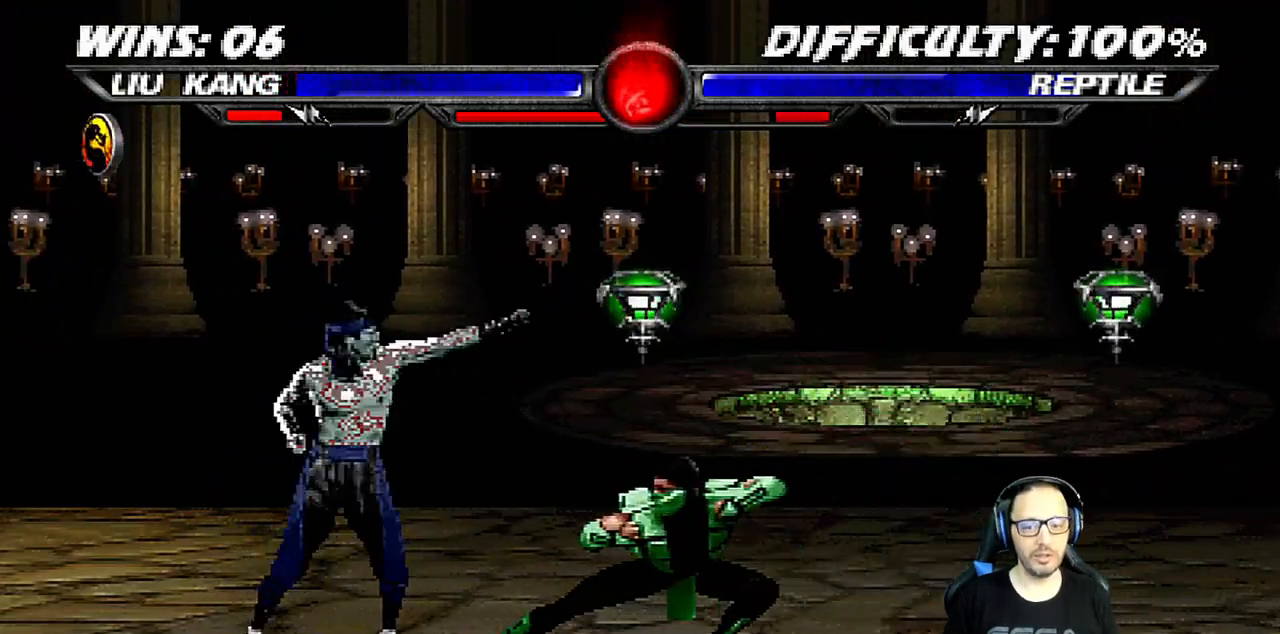
{"buttons": ["L1", "R1", "DPAD_DOWN", "DPAD_LEFT"], "left_stick": "center", "right_stick": "center", "events": [[17, "SQUARE", "up"], [233, "R1", "down"], [383, "R1", "up"], [400, "DPAD_DOWN", "down"], [433, "DPAD_LEFT", "down"], [433, "L1", "down"], [483, "R1", "down"]]}
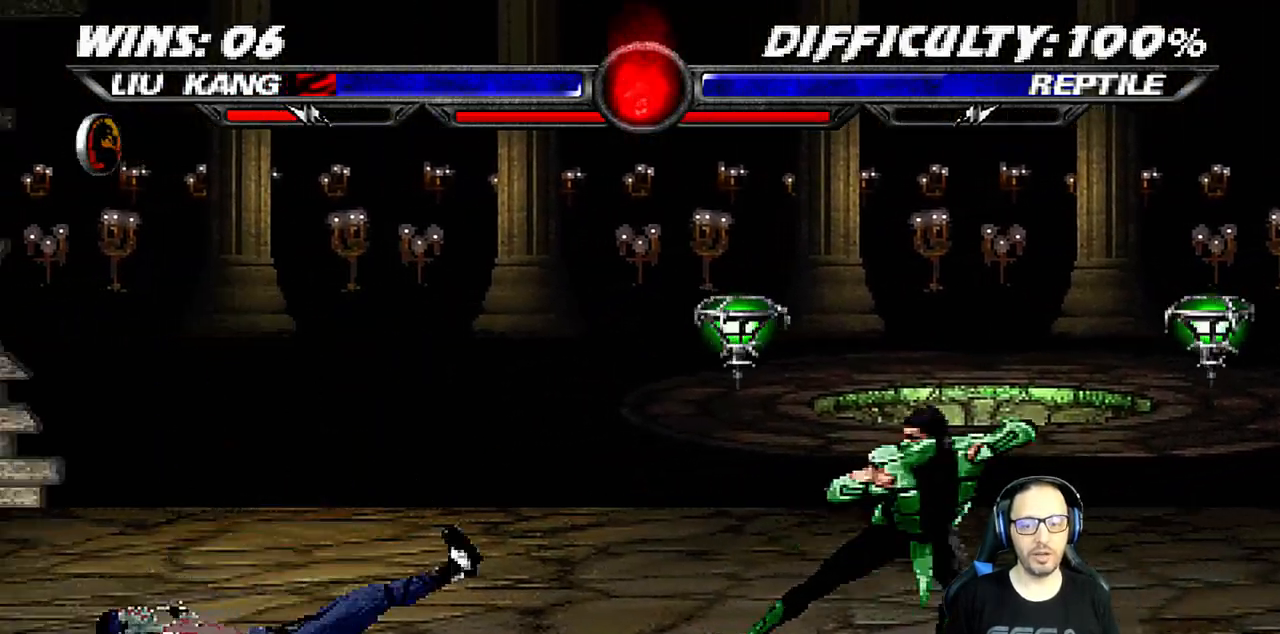
{"buttons": ["L1", "R1", "DPAD_DOWN", "DPAD_LEFT"], "left_stick": "center", "right_stick": "center", "events": [[133, "right_stick", "right"], [200, "right_stick", "center"]]}
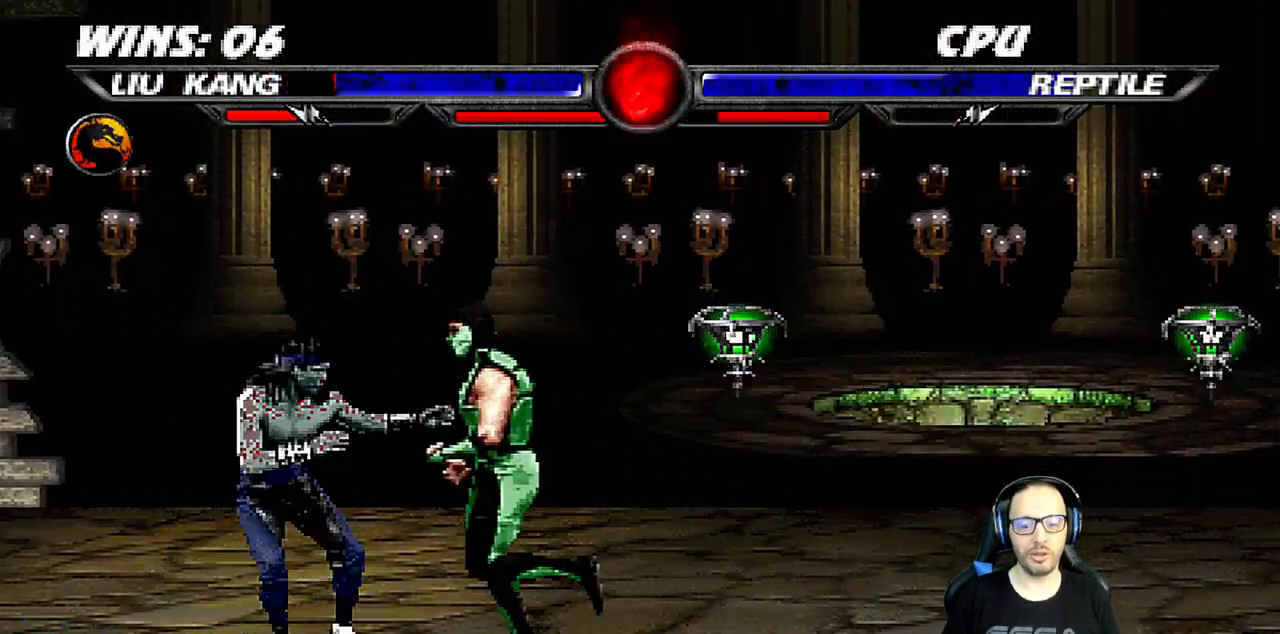
{"buttons": ["R1"], "left_stick": "center", "right_stick": "center", "events": [[333, "DPAD_LEFT", "up"], [417, "DPAD_DOWN", "up"], [450, "L1", "up"]]}
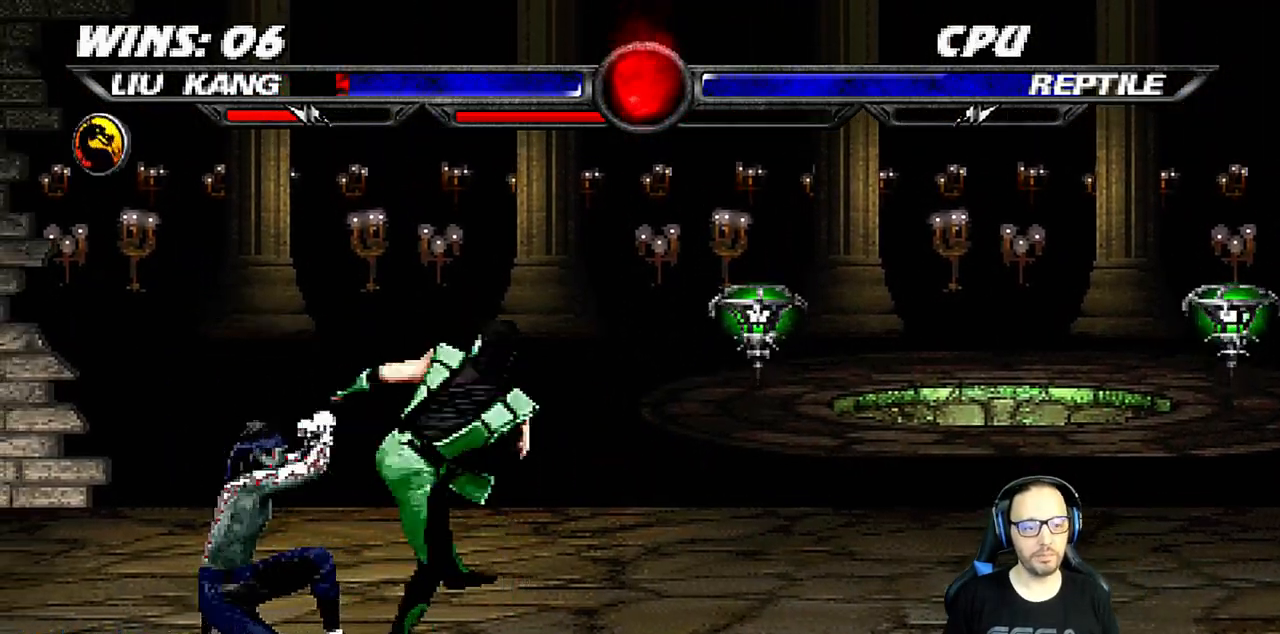
{"buttons": [], "left_stick": "center", "right_stick": "center", "events": [[317, "right_stick", "up-right"], [367, "right_stick", "center"], [417, "R1", "up"]]}
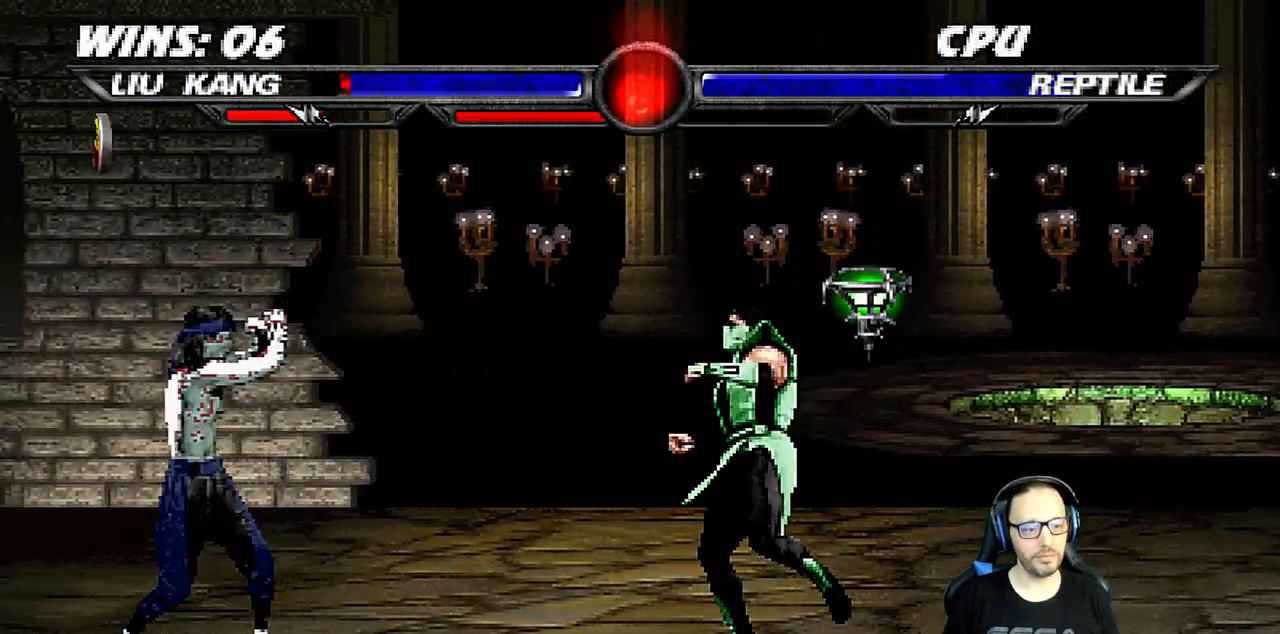
{"buttons": ["L1", "DPAD_RIGHT"], "left_stick": "center", "right_stick": "center", "events": [[100, "DPAD_RIGHT", "down"], [133, "L1", "down"], [167, "DPAD_UP", "down"], [483, "DPAD_UP", "up"]]}
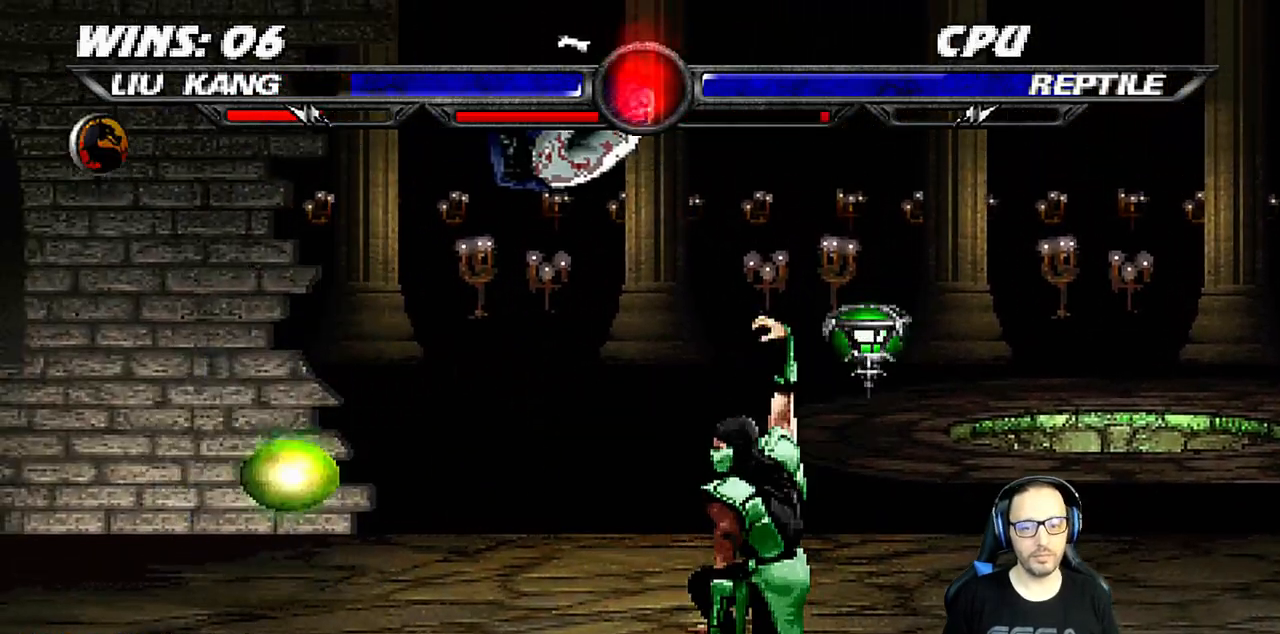
{"buttons": ["CROSS", "L1", "DPAD_LEFT"], "left_stick": "center", "right_stick": "center", "events": [[17, "DPAD_RIGHT", "up"], [83, "SQUARE", "down"], [167, "DPAD_LEFT", "down"], [183, "SQUARE", "up"], [267, "SQUARE", "down"], [333, "SQUARE", "up"], [417, "SQUARE", "down"], [500, "CROSS", "down"], [500, "SQUARE", "up"]]}
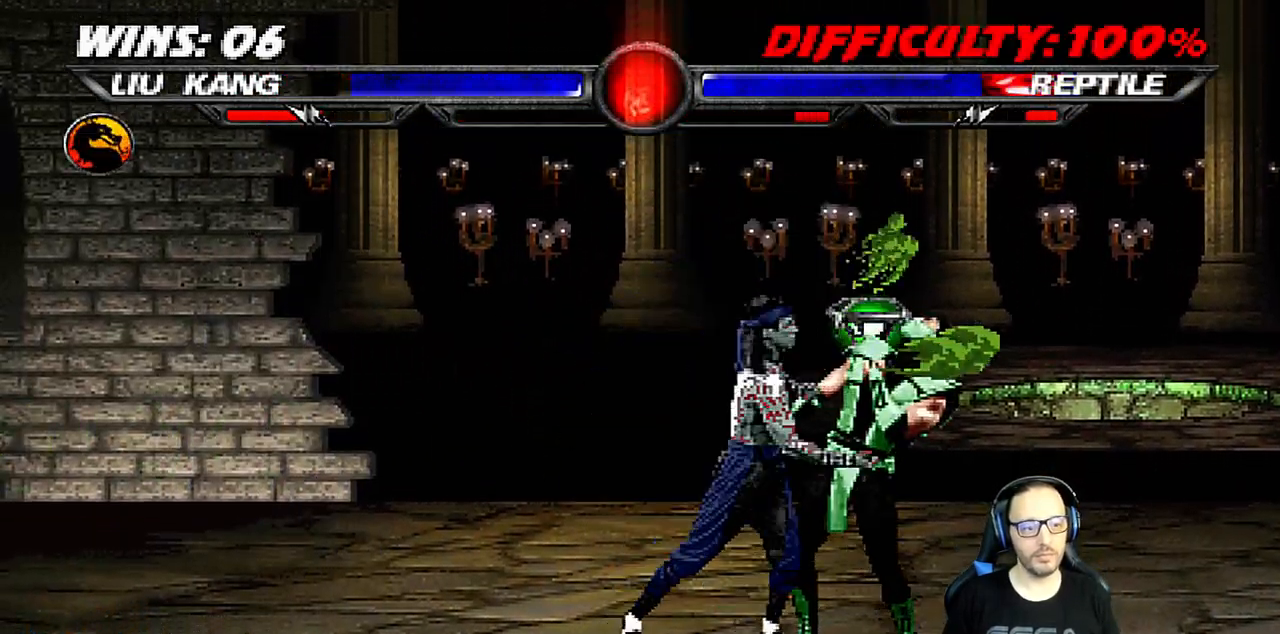
{"buttons": ["CROSS"], "left_stick": "center", "right_stick": "center", "events": [[100, "CROSS", "up"], [150, "CROSS", "down"], [233, "CROSS", "up"], [300, "CROSS", "down"], [350, "DPAD_UP", "down"], [417, "CROSS", "up"], [417, "DPAD_UP", "up"], [450, "CROSS", "down"], [467, "DPAD_LEFT", "up"], [500, "L1", "up"]]}